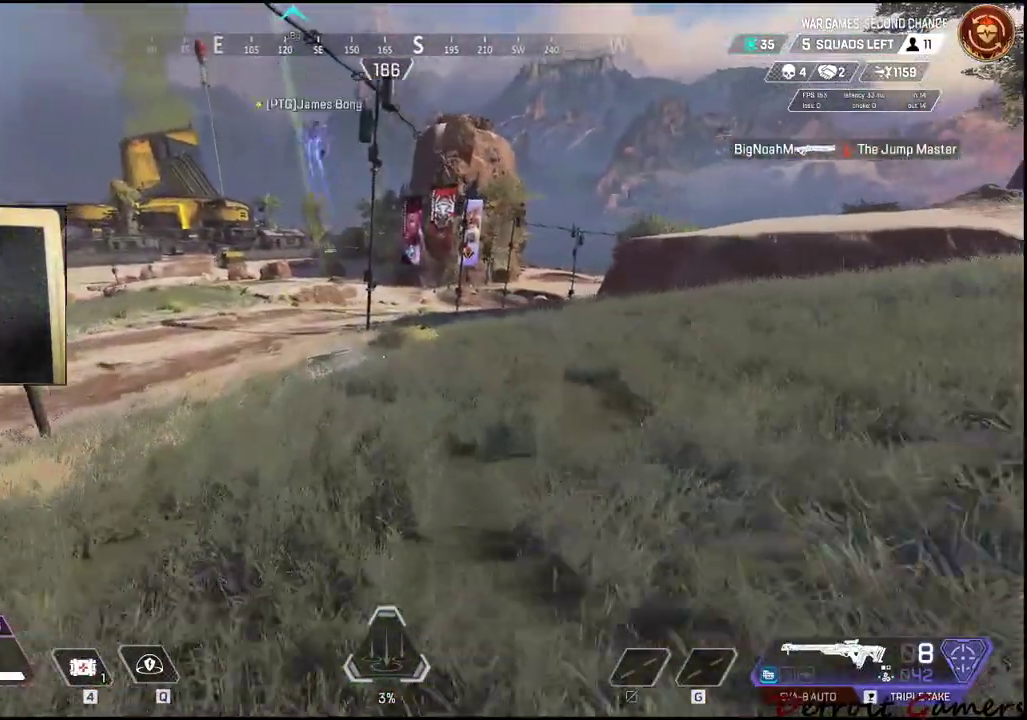
Gameplay with keyboard and mouse; each line is a JSON object with the keys held at the frame after it. "events" lists presses ("down") and releases ("up") of "1", "2", "3", "4", "5", "a", "alt", "c", "caps_lock", "ctrl", "d", "e", "f", "g", "q", "r", "s", "shift", "space", "t", "tab", "v", "w", "x" and "z" between this image and that frame as [ms after this image, input, new state], when the widget could be followed in between. No other keys are recorded. Mouse buttons are not recorded. Not read: mouse_move.
{"keys": ["shift", "w"], "events": []}
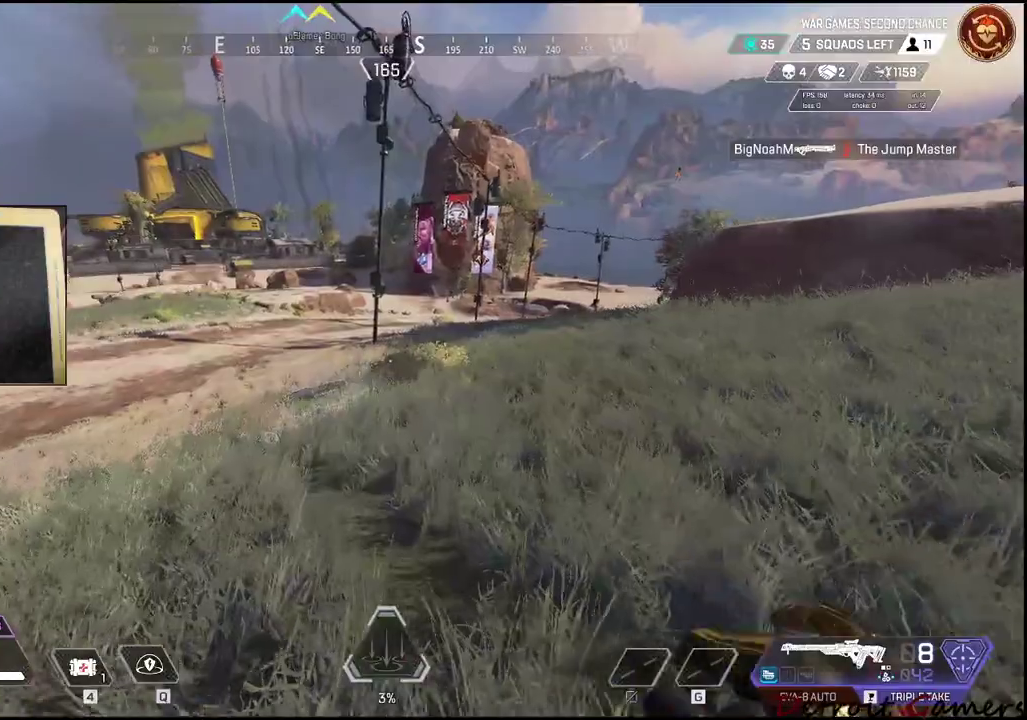
{"keys": ["shift", "w"], "events": []}
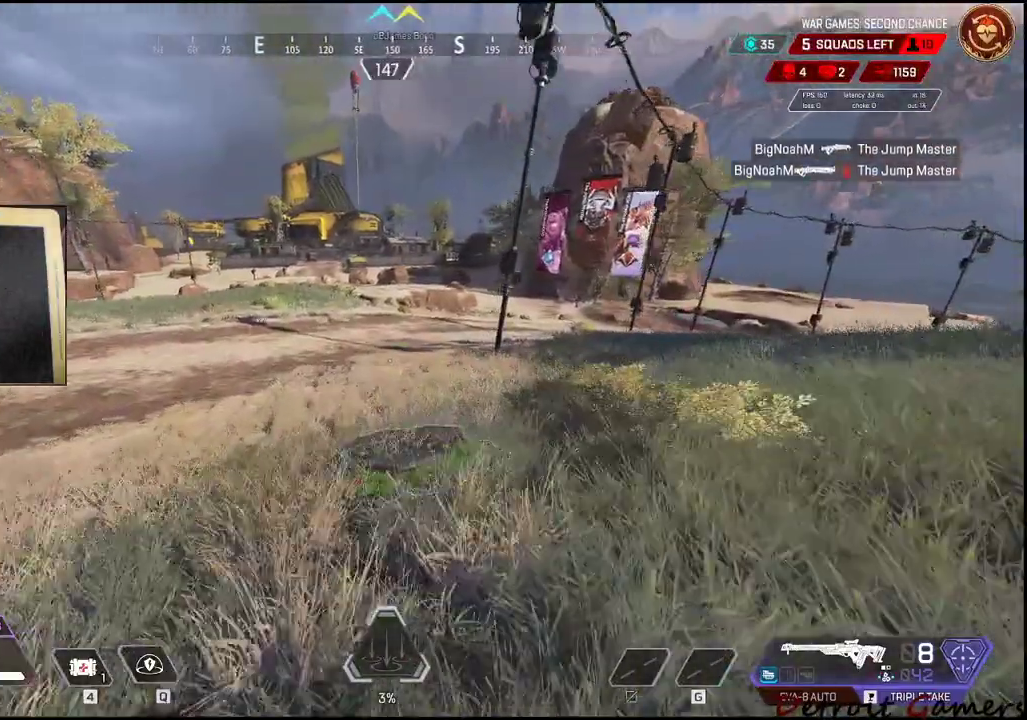
{"keys": ["shift", "w"], "events": []}
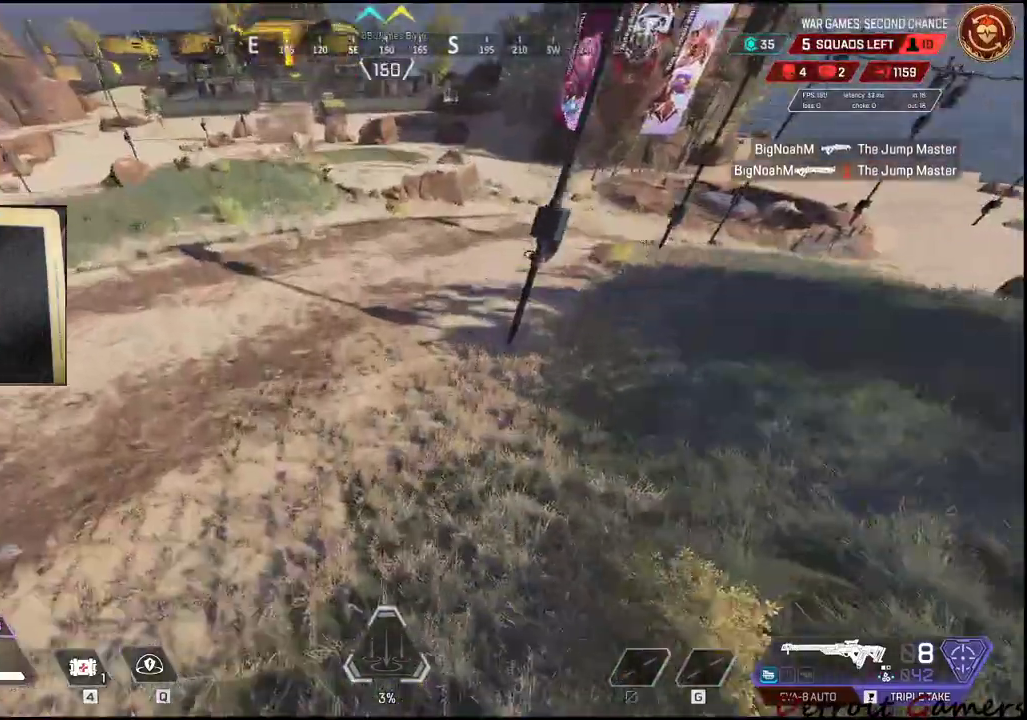
{"keys": [], "events": [[183, "w", "up"], [283, "shift", "up"]]}
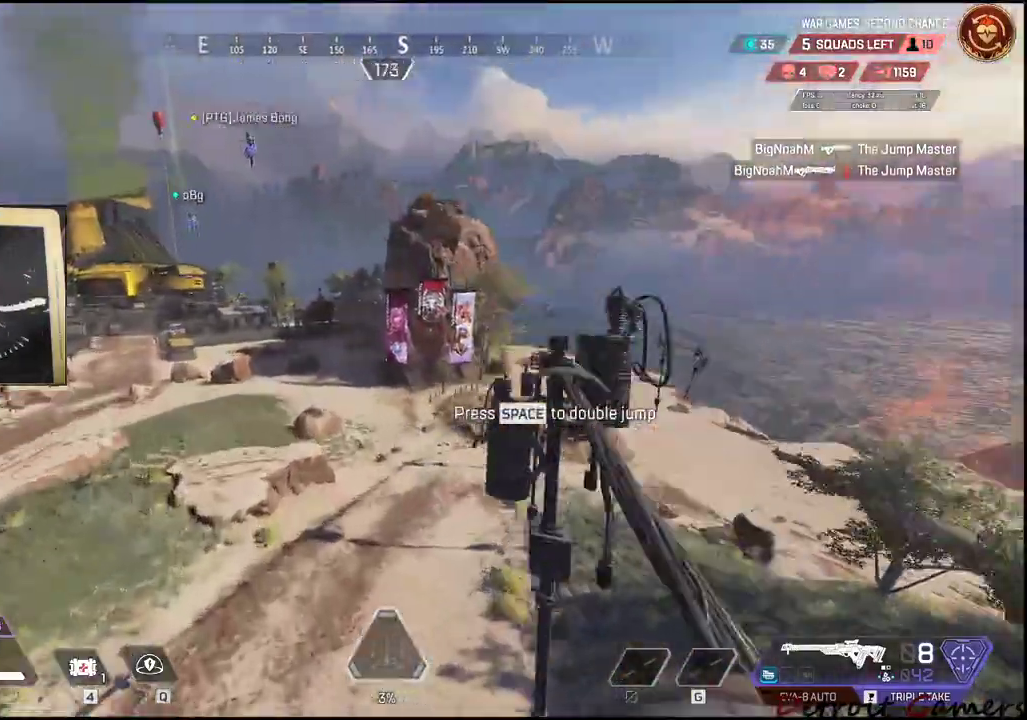
{"keys": [], "events": [[116, "1", "down"], [116, "2", "down"], [200, "1", "up"], [200, "2", "up"], [350, "1", "down"], [433, "1", "up"]]}
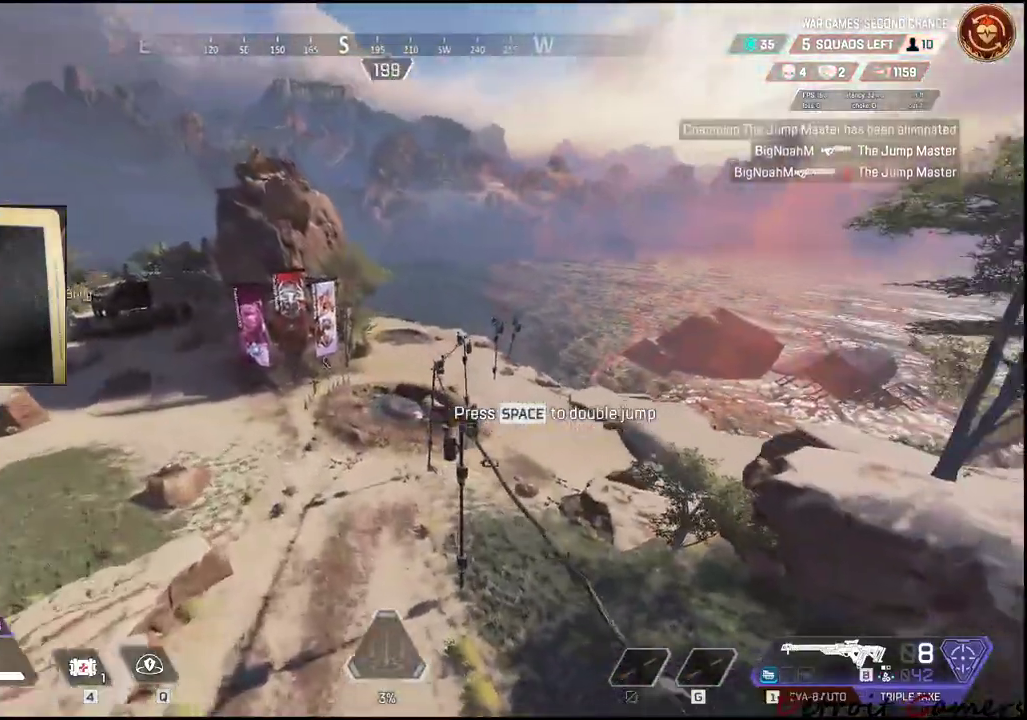
{"keys": ["a", "f", "w"], "events": [[166, "f", "down"], [266, "f", "up"], [316, "f", "down"], [366, "a", "down"], [400, "f", "up"], [450, "f", "down"], [500, "w", "down"]]}
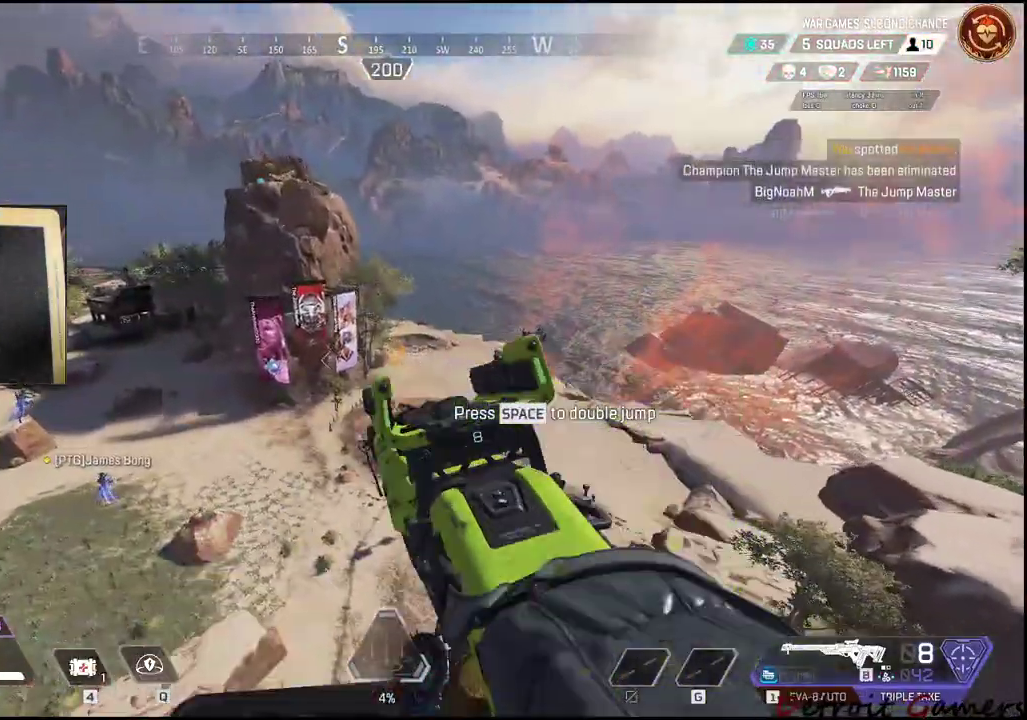
{"keys": ["f", "w"], "events": [[50, "f", "up"], [100, "f", "down"], [133, "a", "up"], [183, "f", "up"], [233, "f", "down"]]}
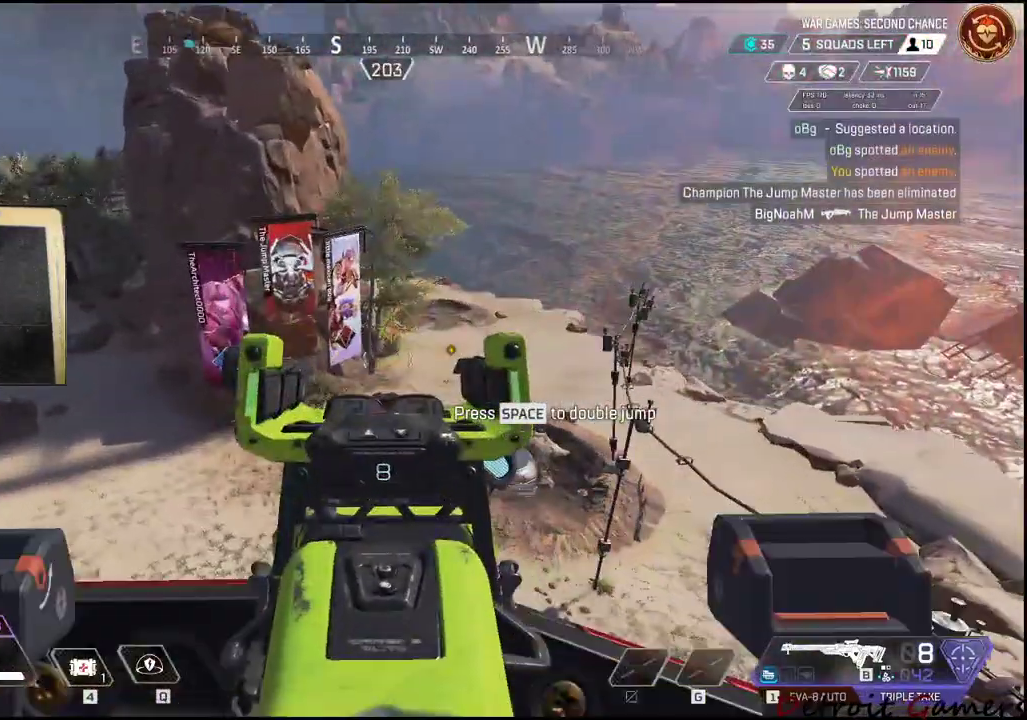
{"keys": ["w"], "events": [[33, "f", "up"]]}
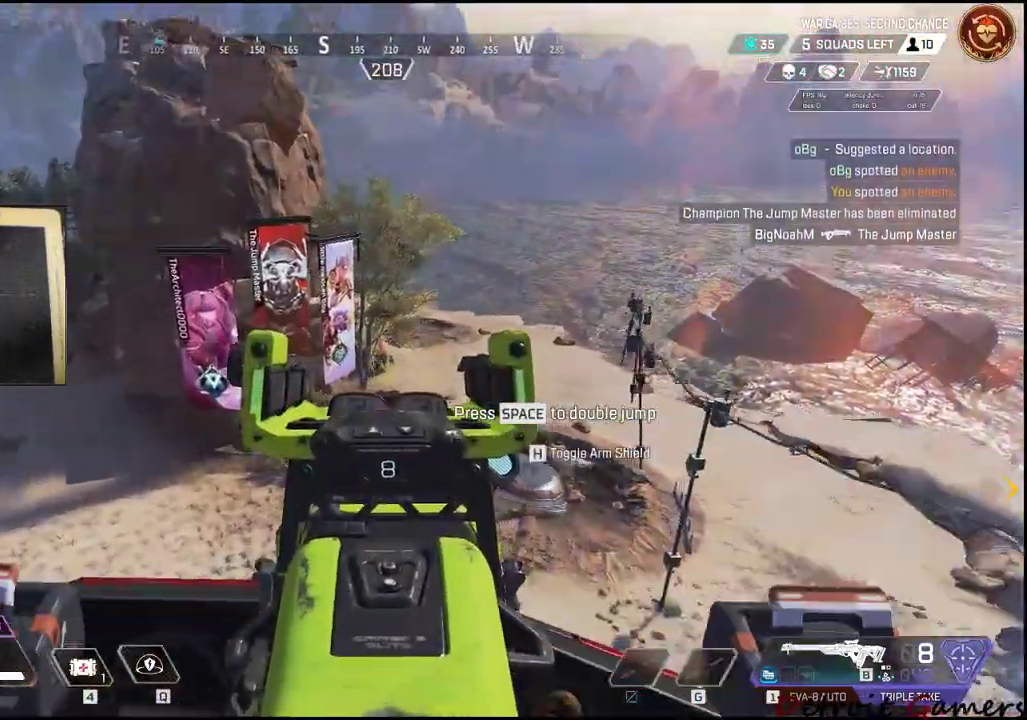
{"keys": ["w"], "events": []}
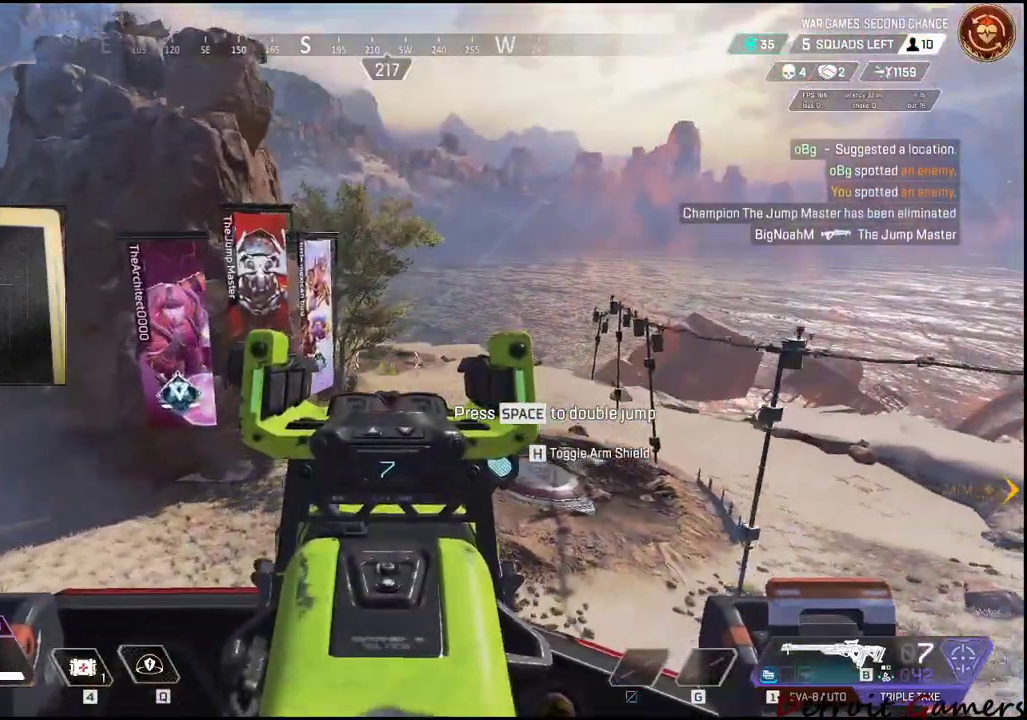
{"keys": ["shift", "w"], "events": [[150, "shift", "down"], [183, "r", "down"], [283, "r", "up"], [316, "r", "down"], [466, "r", "up"]]}
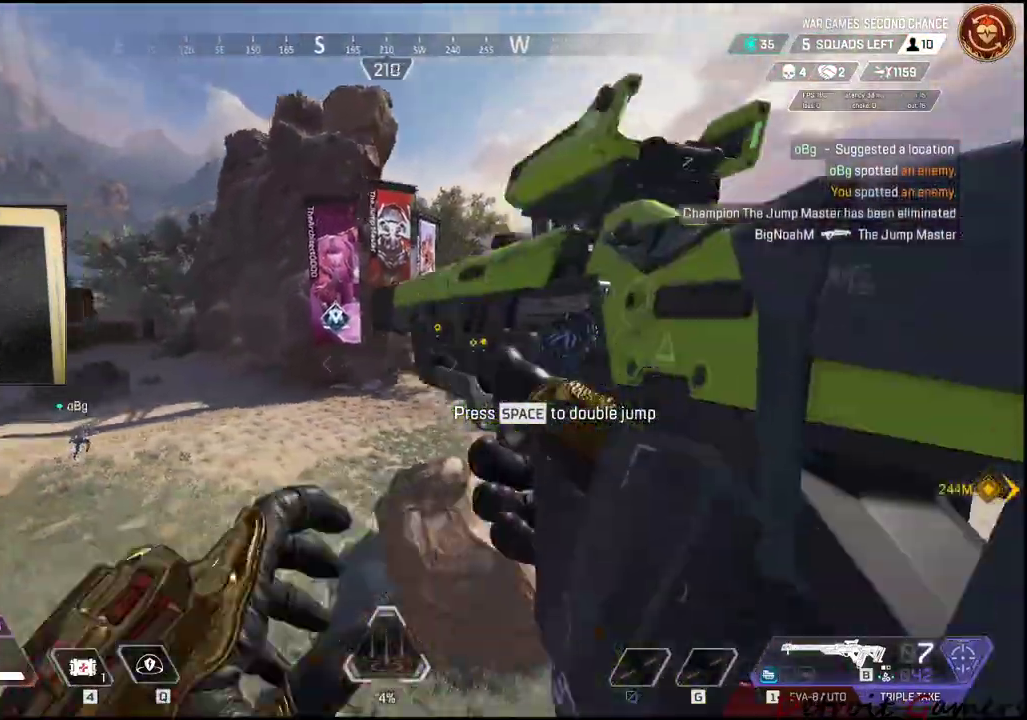
{"keys": ["d", "shift", "w"], "events": [[150, "d", "down"]]}
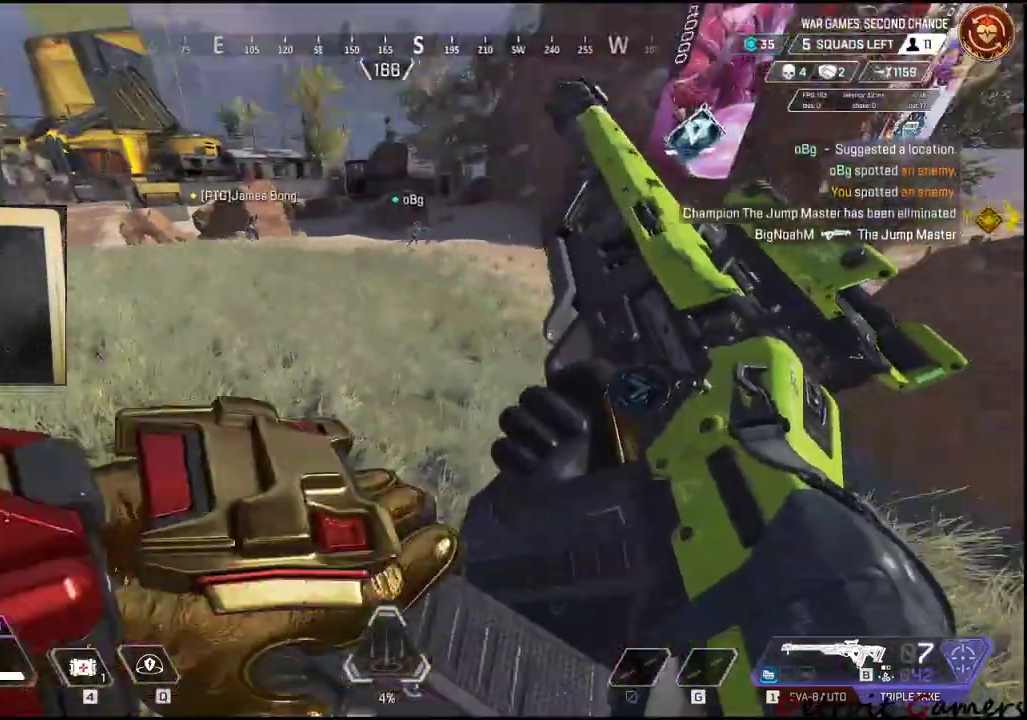
{"keys": ["d", "shift", "w"], "events": []}
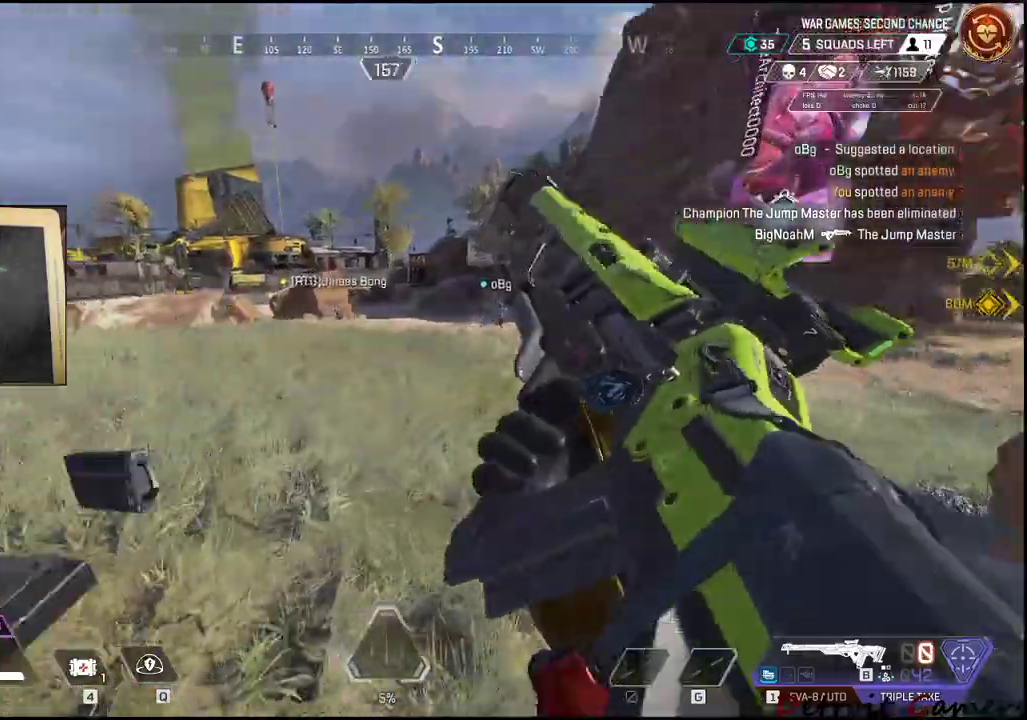
{"keys": ["d", "shift", "w"], "events": []}
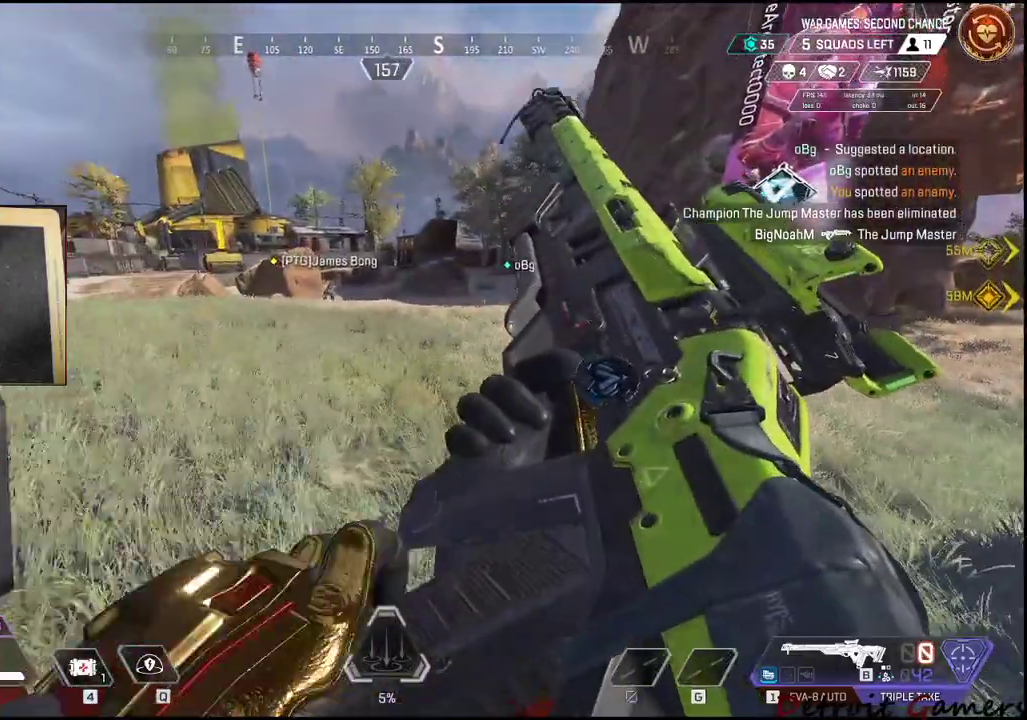
{"keys": ["shift", "w"], "events": [[250, "d", "up"]]}
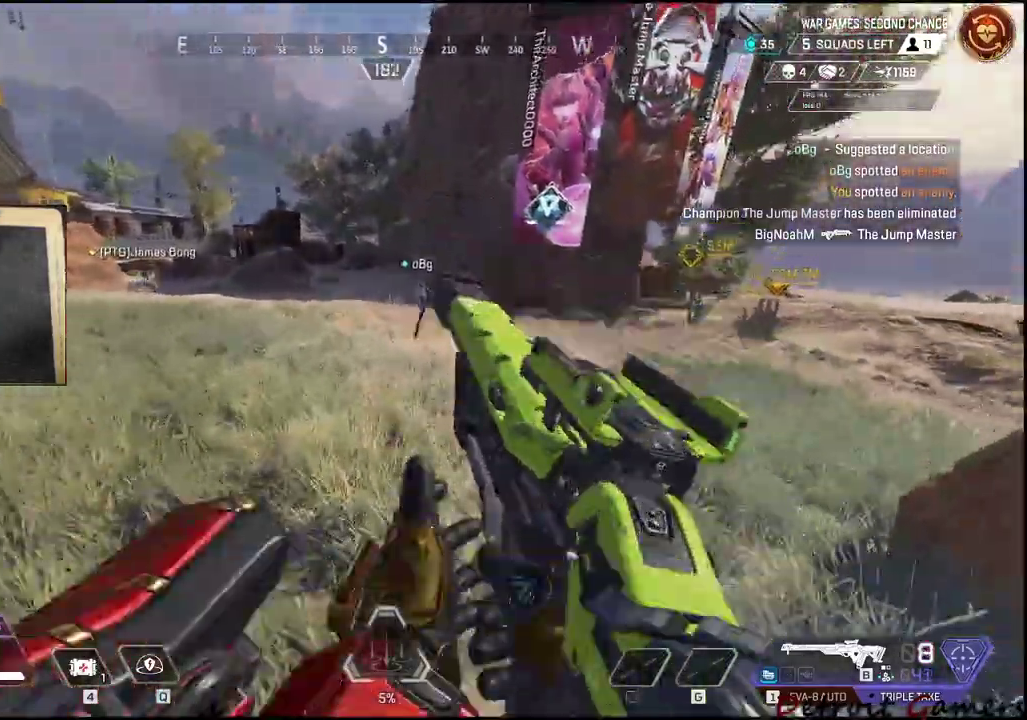
{"keys": ["shift", "w"], "events": []}
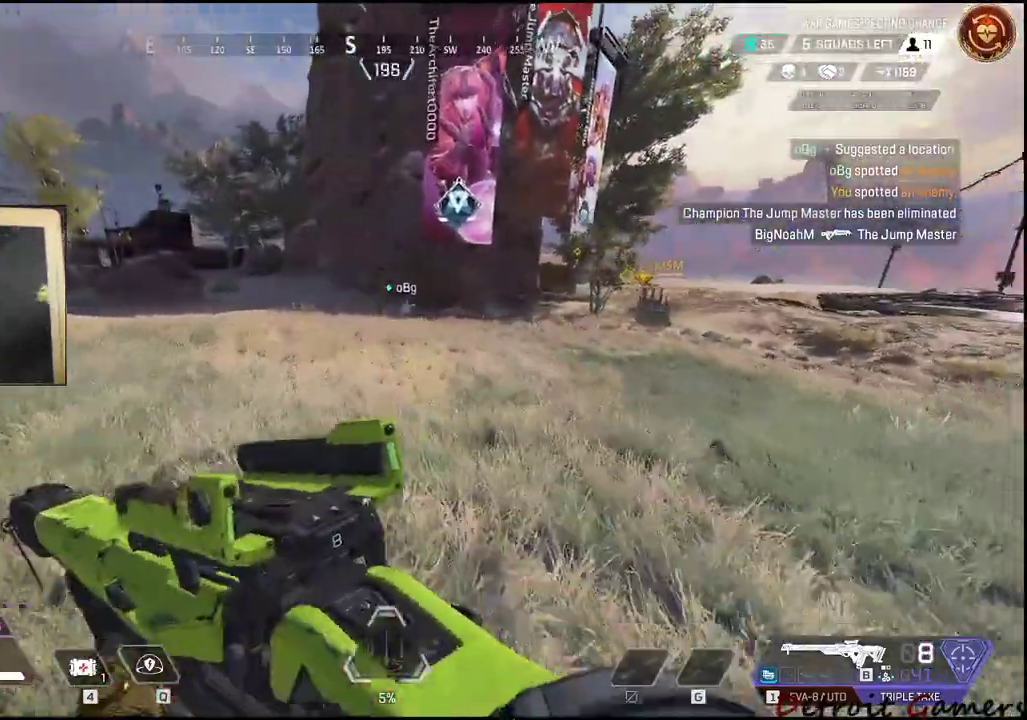
{"keys": ["shift", "w"], "events": []}
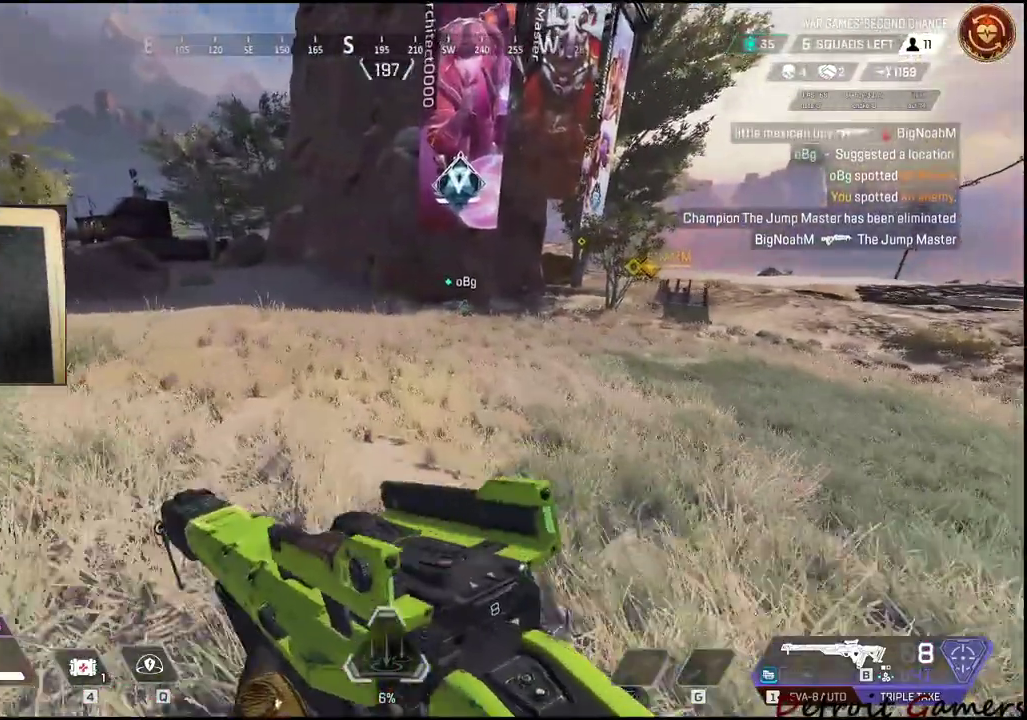
{"keys": ["shift", "w"], "events": []}
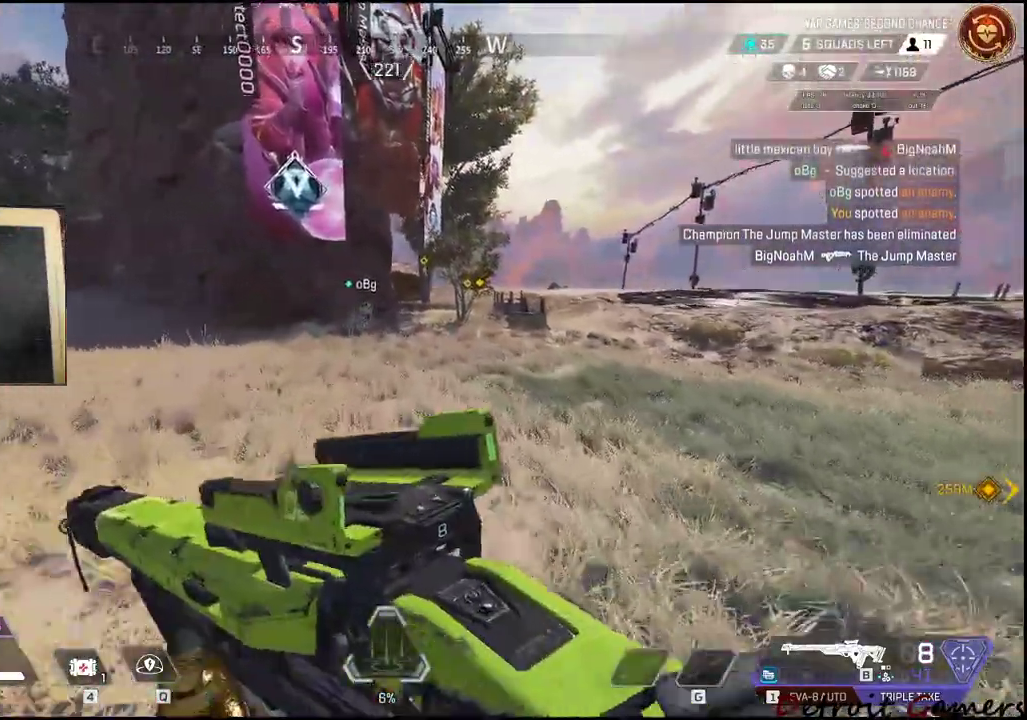
{"keys": ["shift", "w"], "events": []}
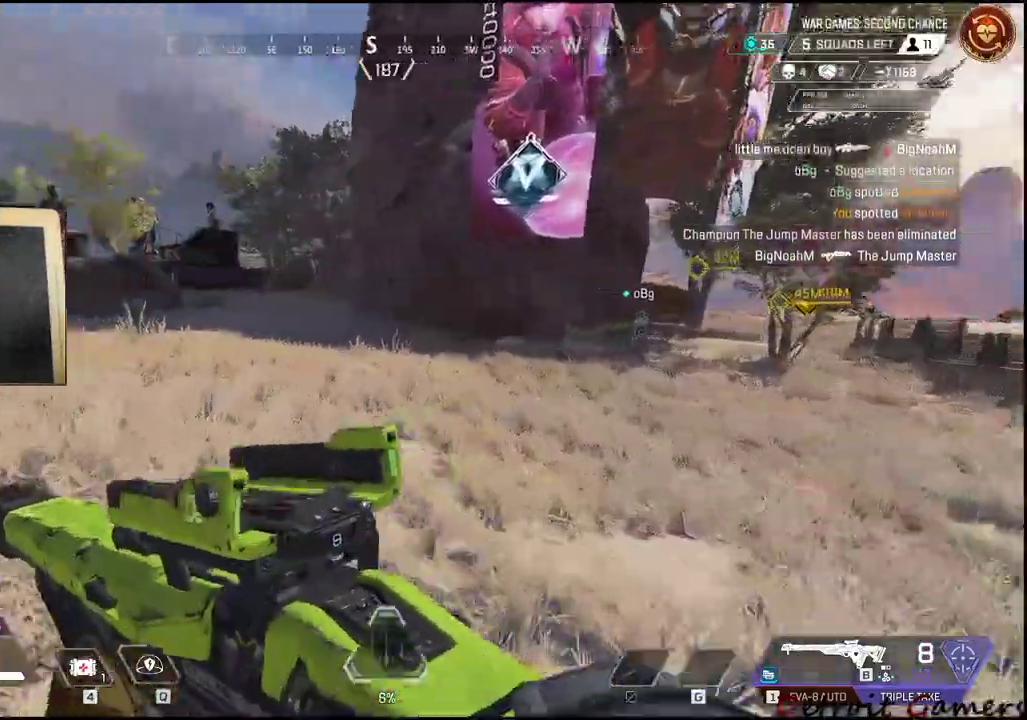
{"keys": ["shift", "w"], "events": [[266, "c", "down"], [416, "c", "up"]]}
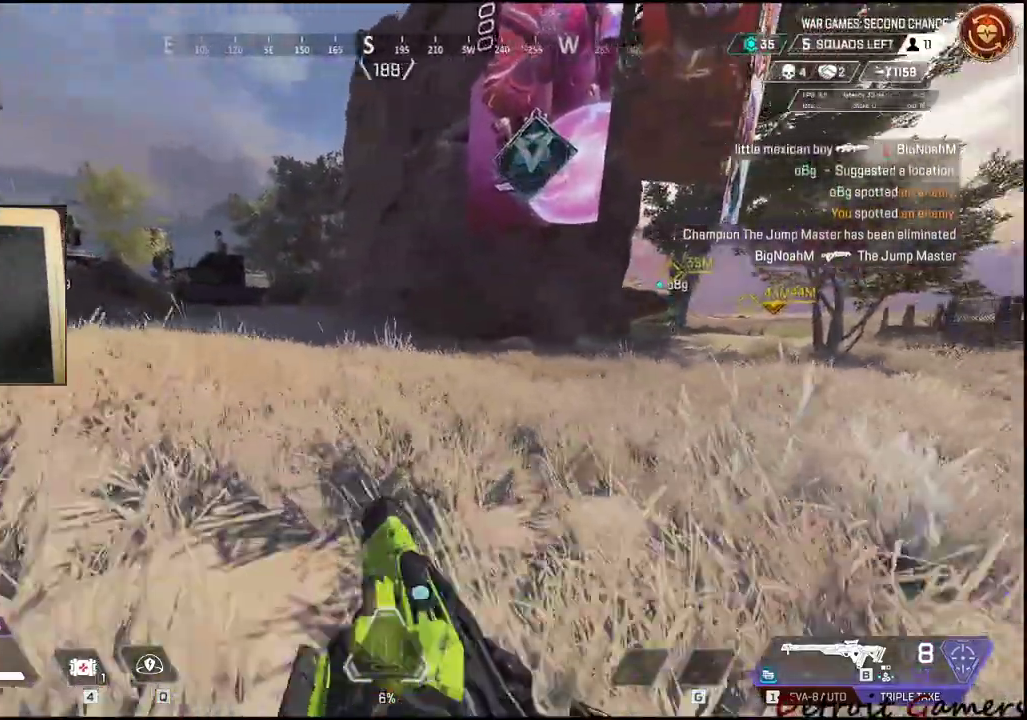
{"keys": ["shift", "w"], "events": [[66, "space", "down"], [116, "a", "down"], [166, "space", "up"], [433, "a", "up"]]}
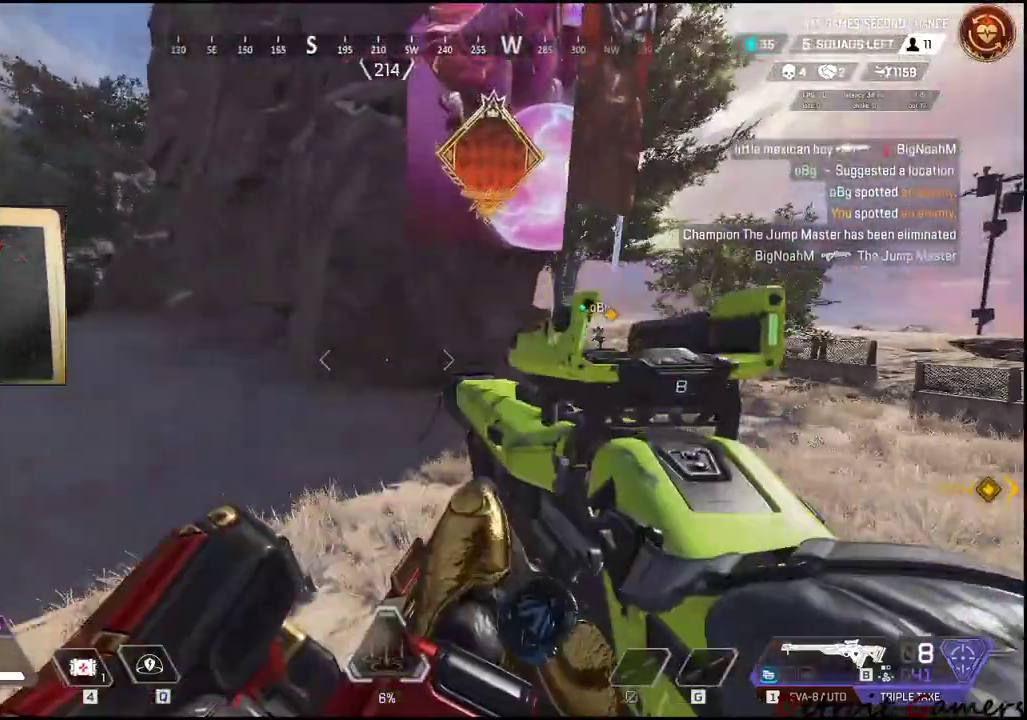
{"keys": ["a", "shift", "w"], "events": [[83, "a", "down"]]}
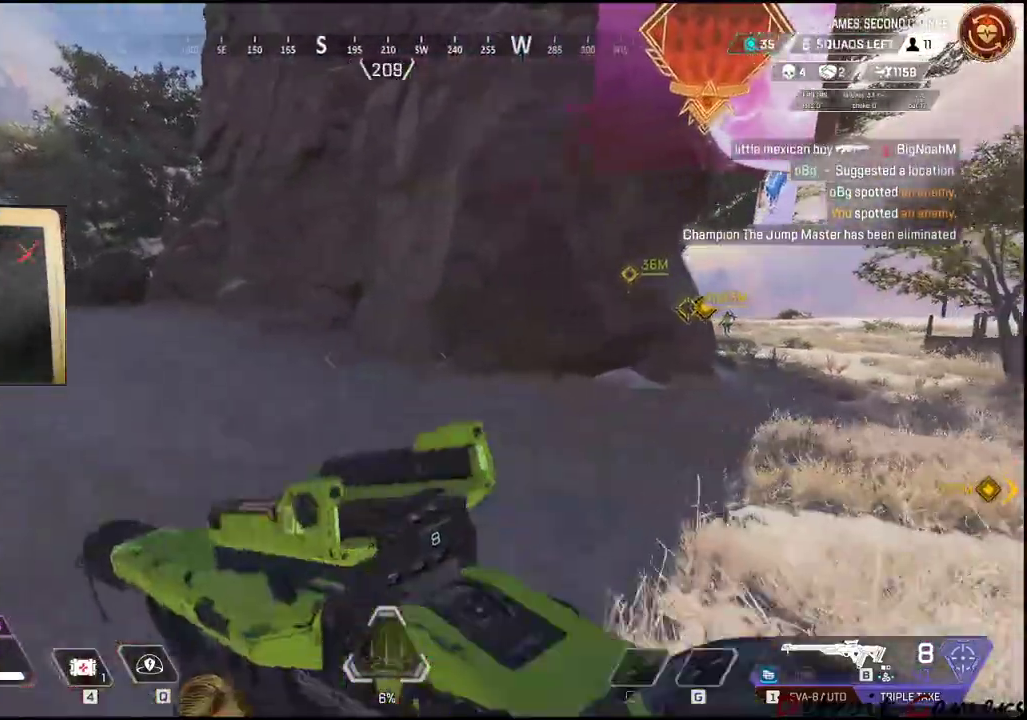
{"keys": ["a", "shift", "w"], "events": []}
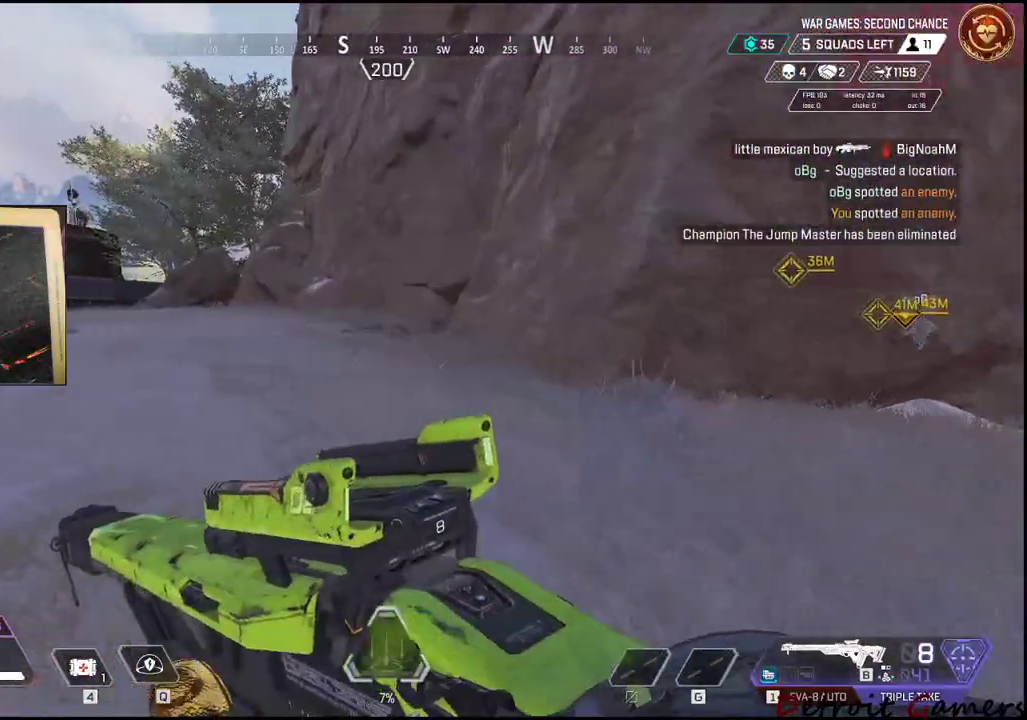
{"keys": ["a", "shift", "w"], "events": []}
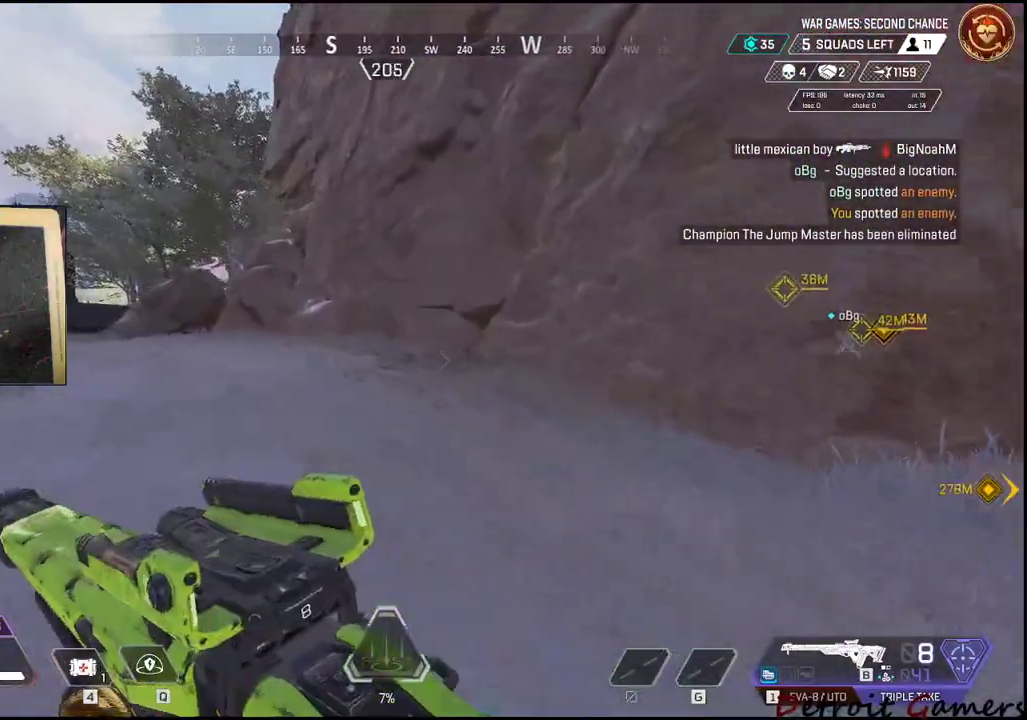
{"keys": ["a", "shift", "w"], "events": []}
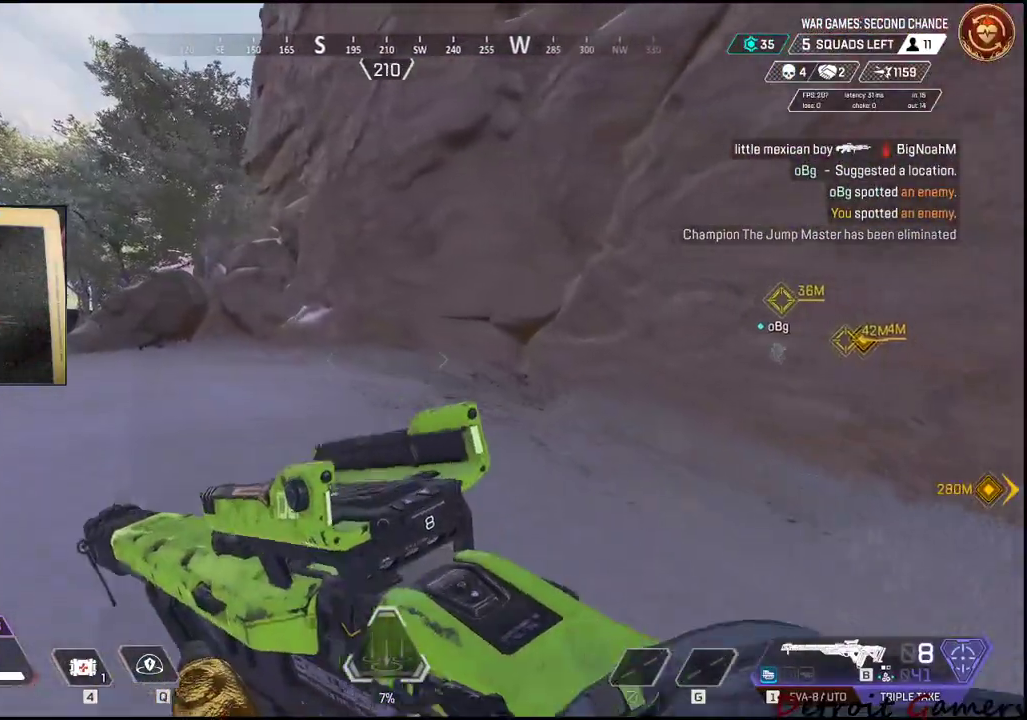
{"keys": ["a", "shift", "w"], "events": []}
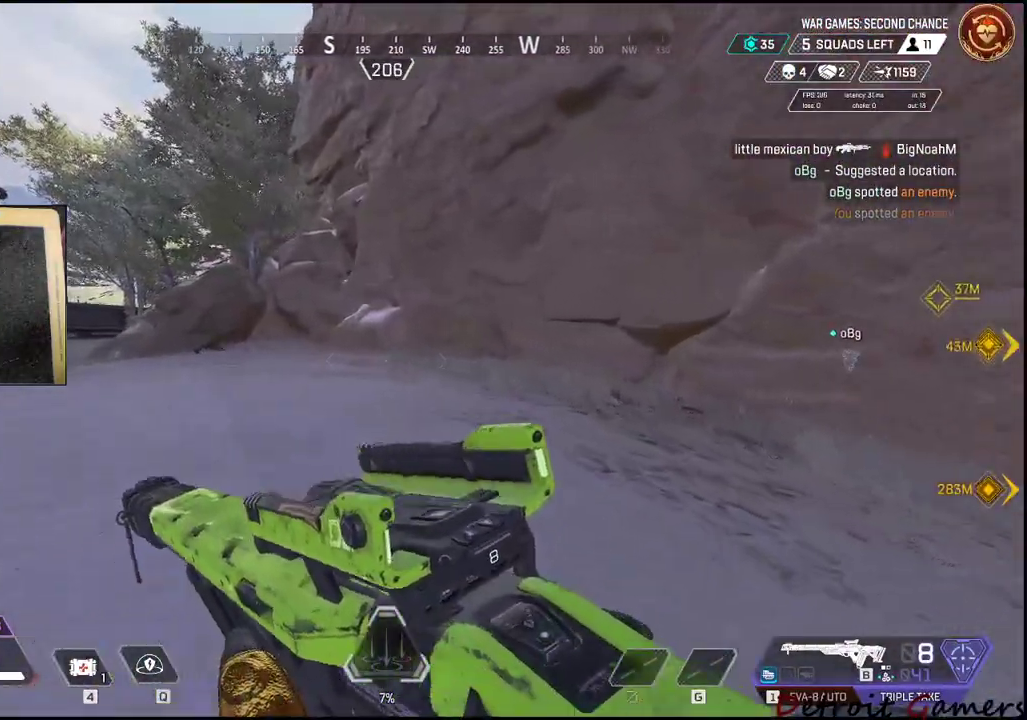
{"keys": ["a", "shift", "w"], "events": []}
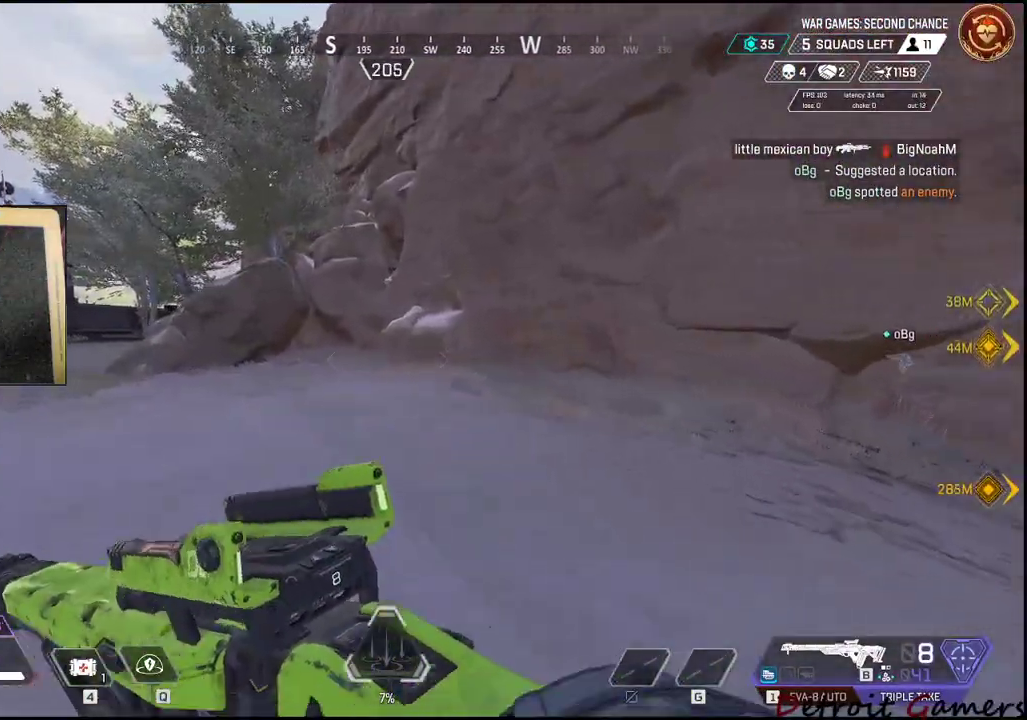
{"keys": ["a", "shift", "w"], "events": []}
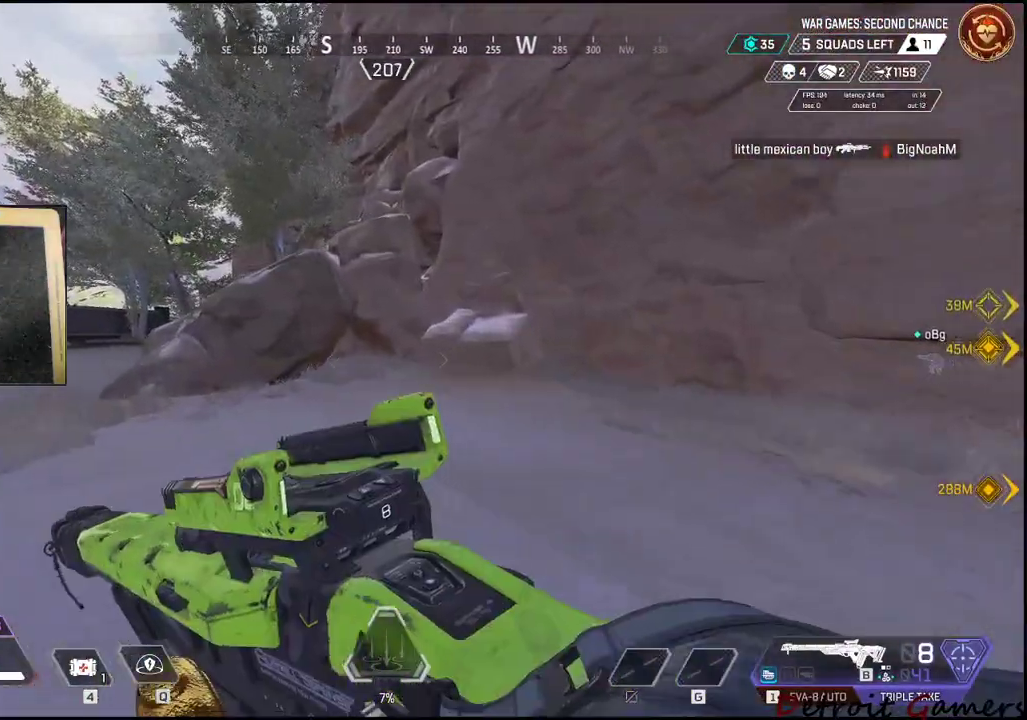
{"keys": ["d", "shift", "w"], "events": [[50, "a", "up"], [100, "d", "down"]]}